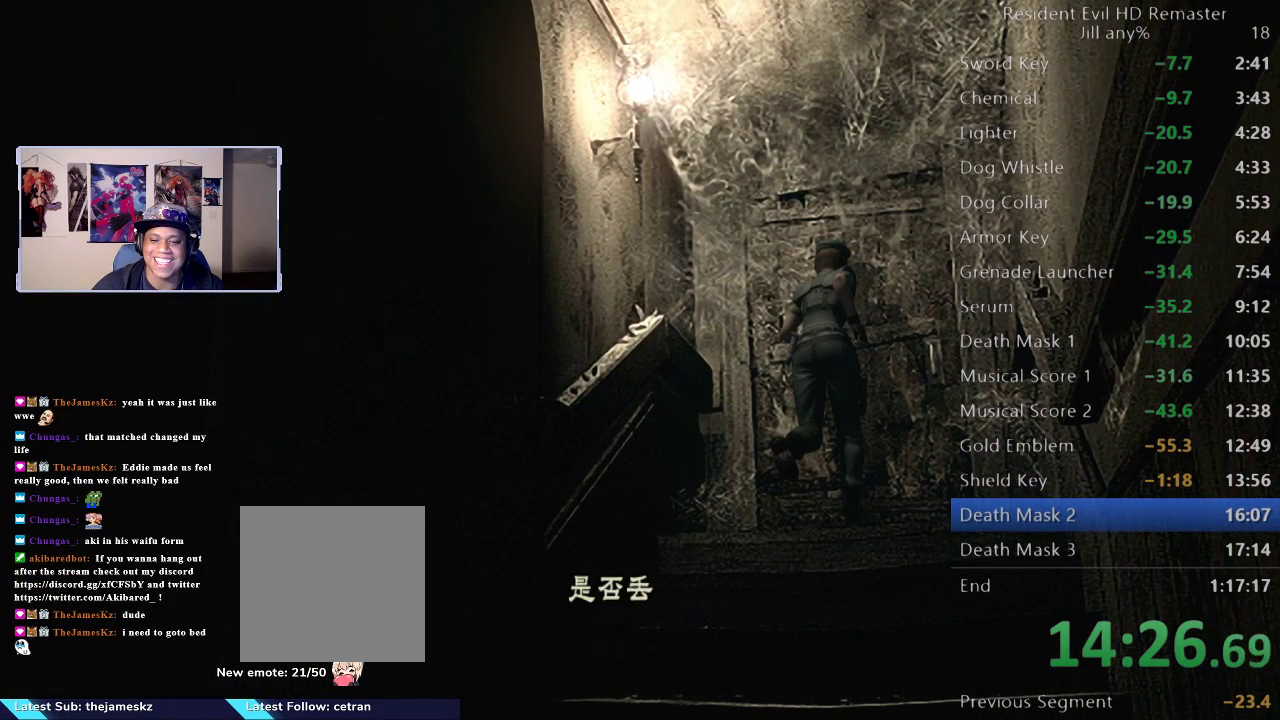
Gameplay with a controller (Xbox layout); each line is a JSON object with the inputs held at the frame after it. "events" lists button and stick changes between this image and that frame as [ms after this image, input, new state], when the widget could be followed in between.
{"buttons": [], "left_stick": "center", "right_stick": "center", "events": [[167, "A", "up"], [333, "A", "down"], [467, "A", "up"]]}
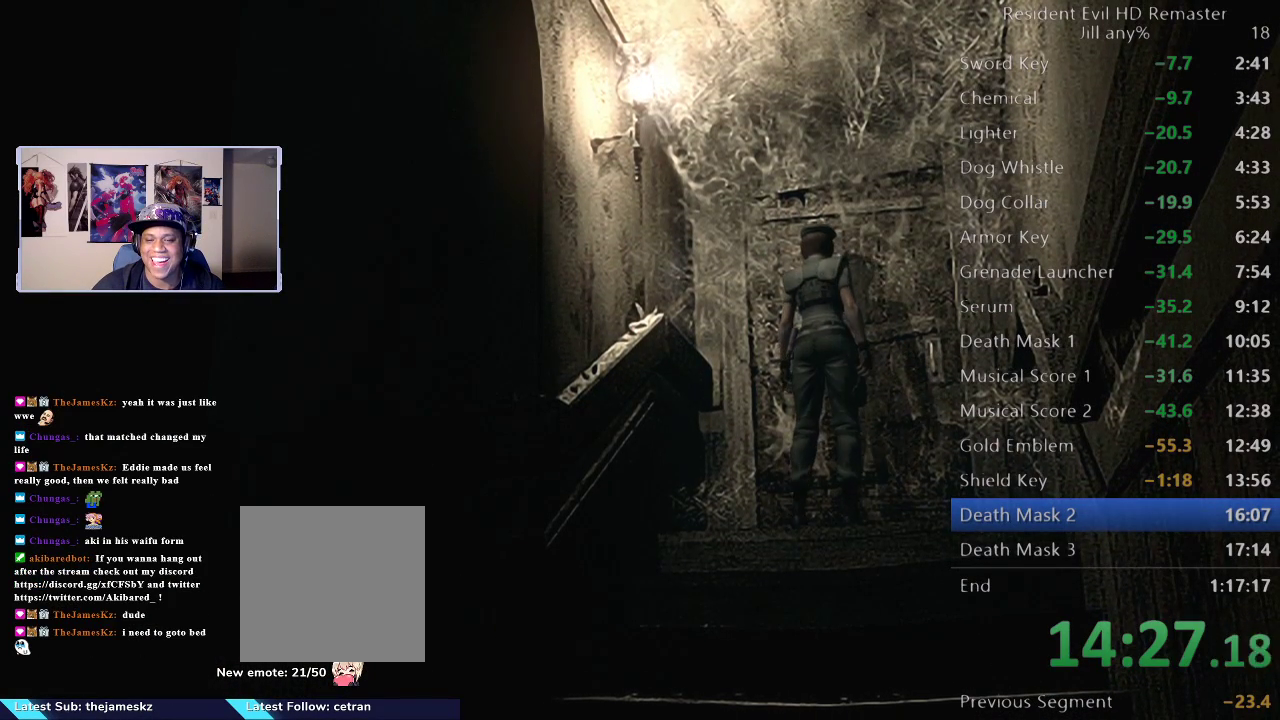
{"buttons": ["A"], "left_stick": "center", "right_stick": "center", "events": [[83, "A", "down"], [200, "A", "up"], [283, "A", "down"], [400, "A", "up"], [467, "A", "down"]]}
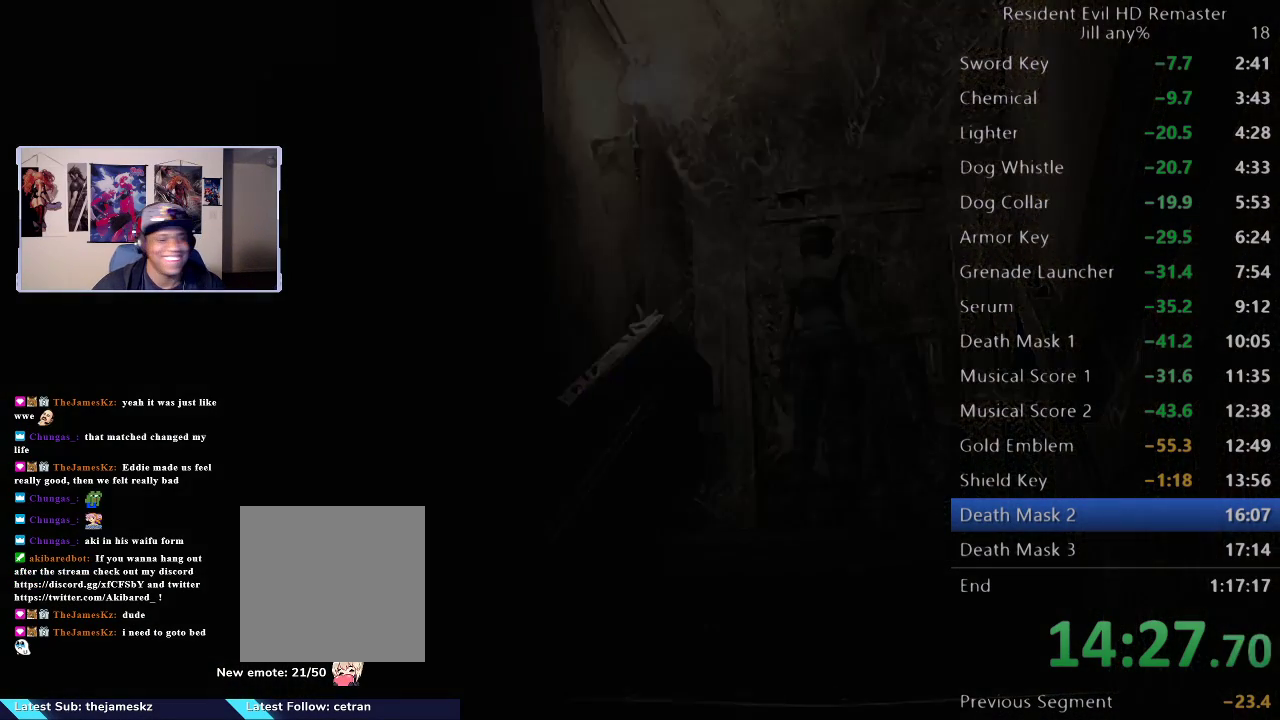
{"buttons": [], "left_stick": "center", "right_stick": "center", "events": [[67, "A", "up"], [117, "A", "down"], [233, "A", "up"]]}
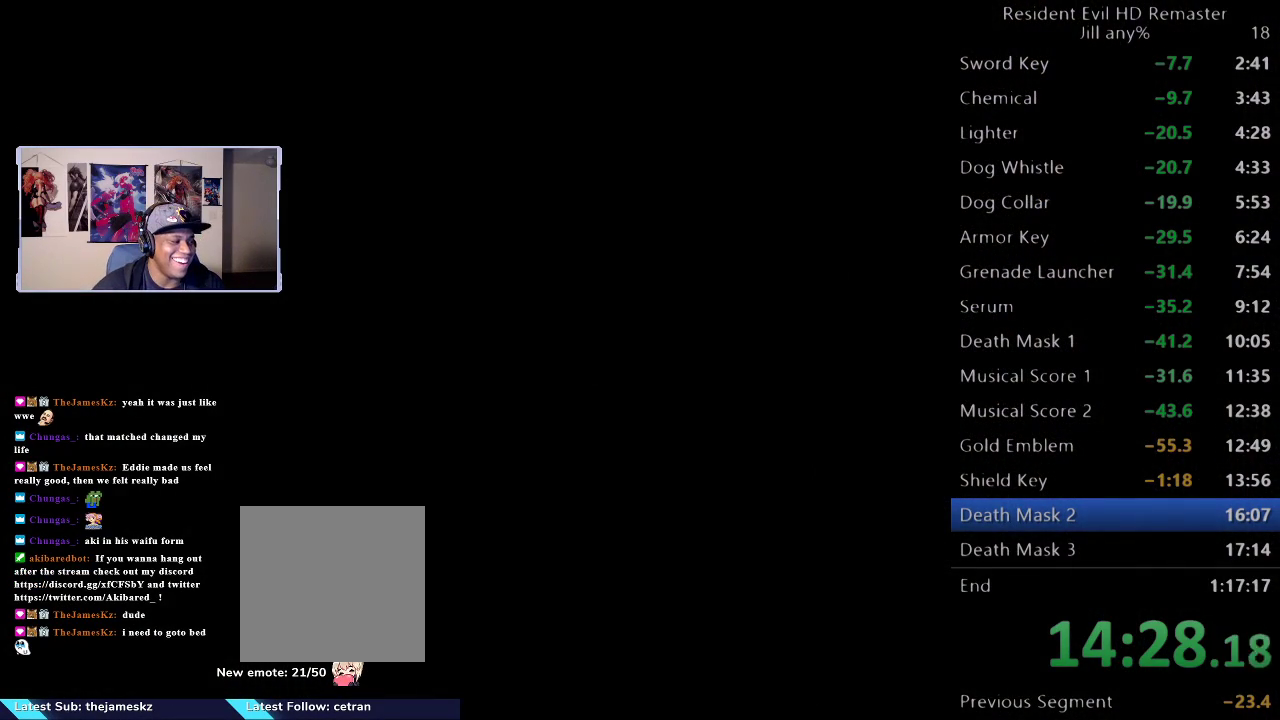
{"buttons": [], "left_stick": "center", "right_stick": "center", "events": []}
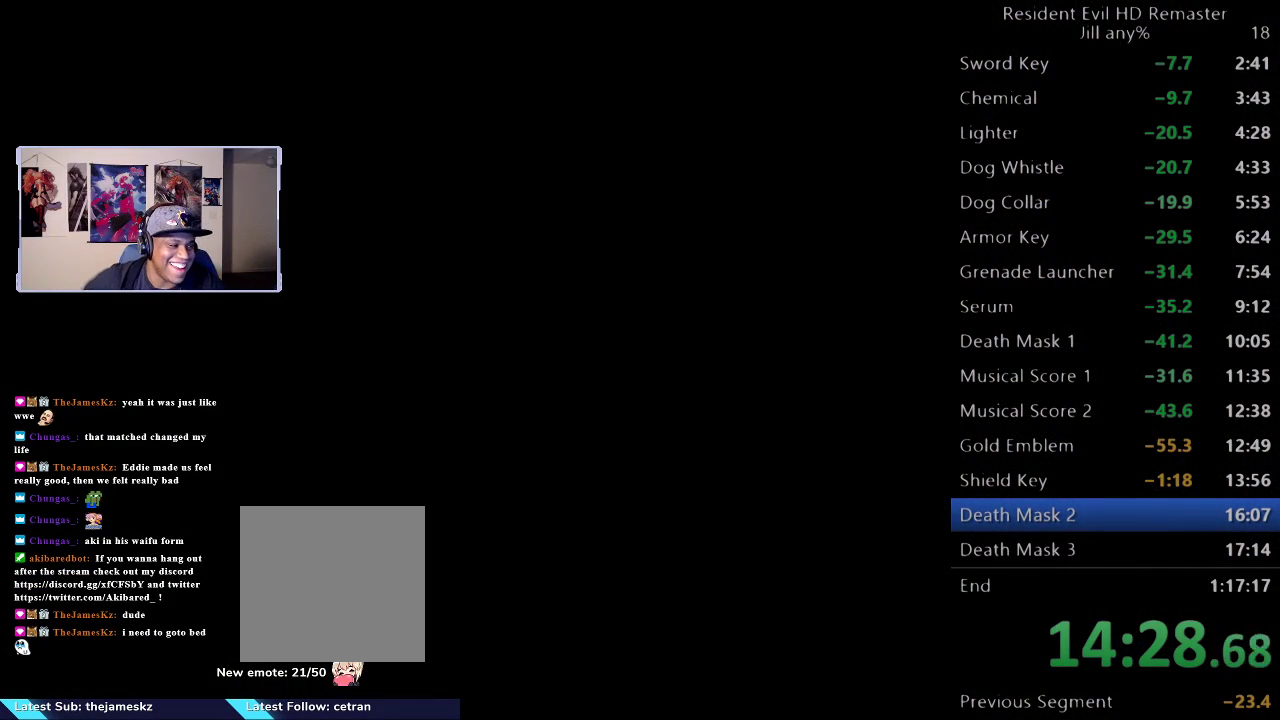
{"buttons": [], "left_stick": "down", "right_stick": "center", "events": [[433, "left_stick", "down"]]}
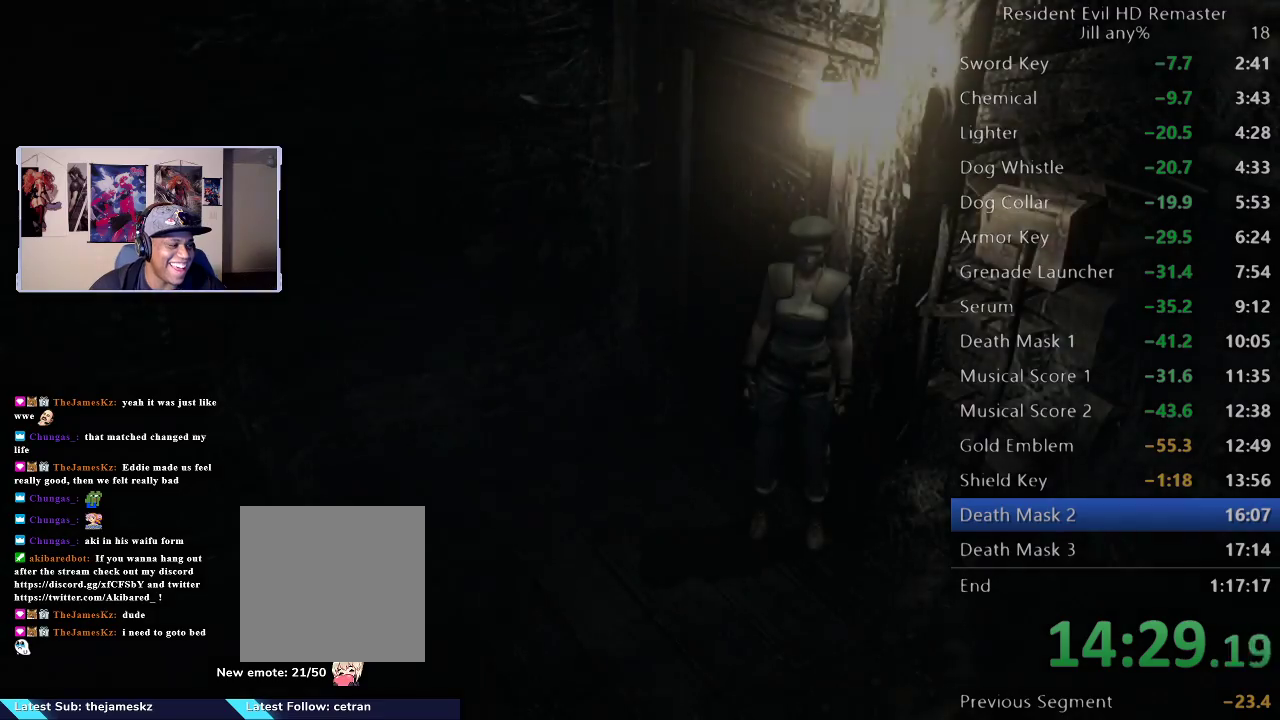
{"buttons": [], "left_stick": "down", "right_stick": "center", "events": []}
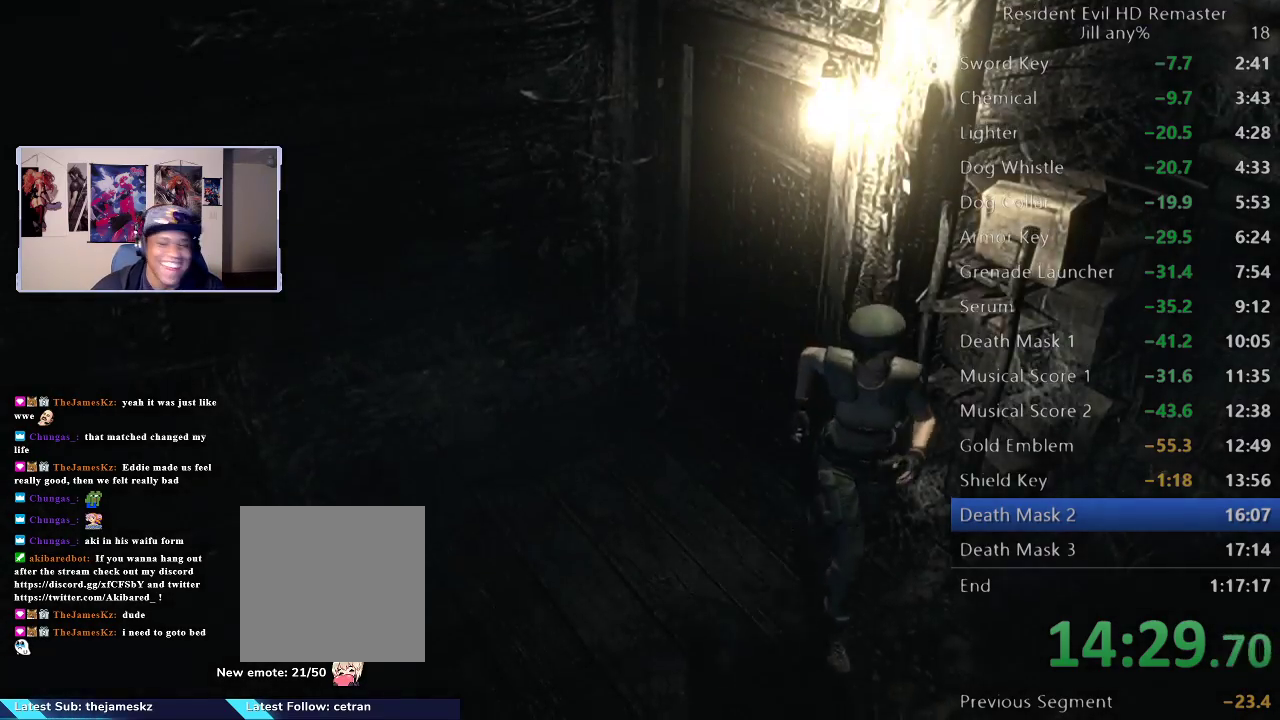
{"buttons": [], "left_stick": "down-right", "right_stick": "center", "events": [[417, "left_stick", "down-right"]]}
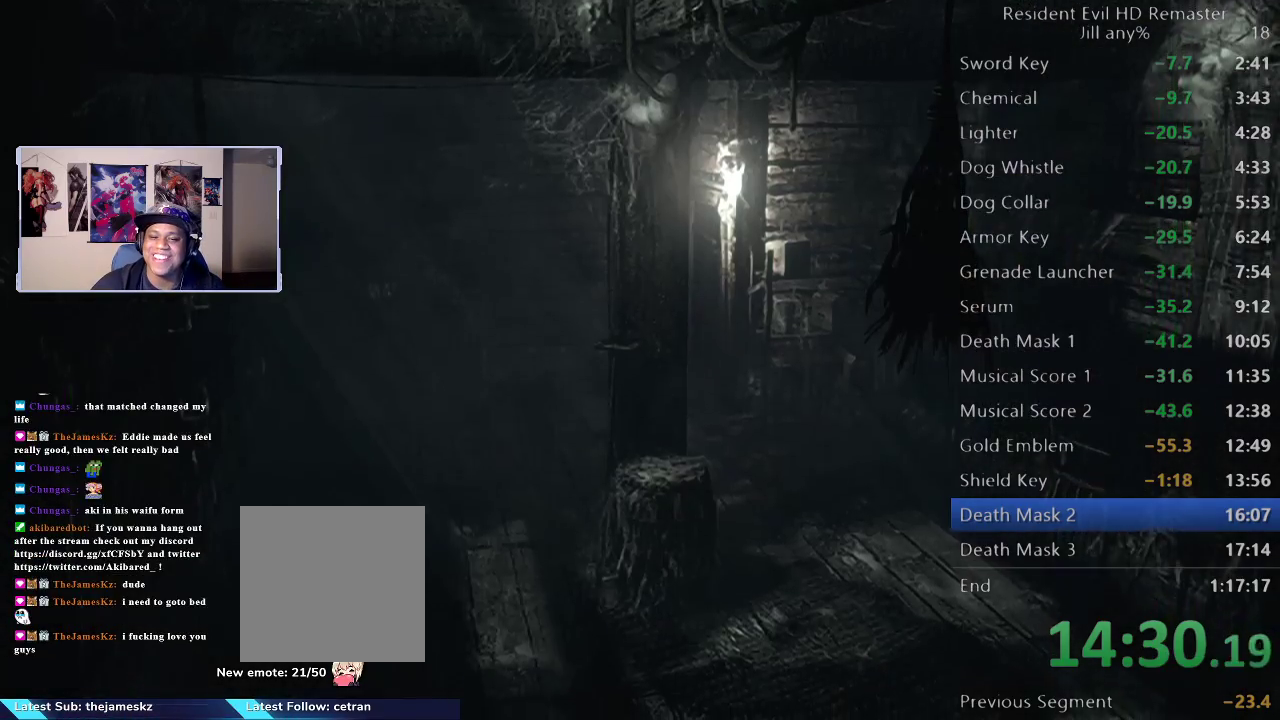
{"buttons": [], "left_stick": "down", "right_stick": "center", "events": [[383, "left_stick", "down"]]}
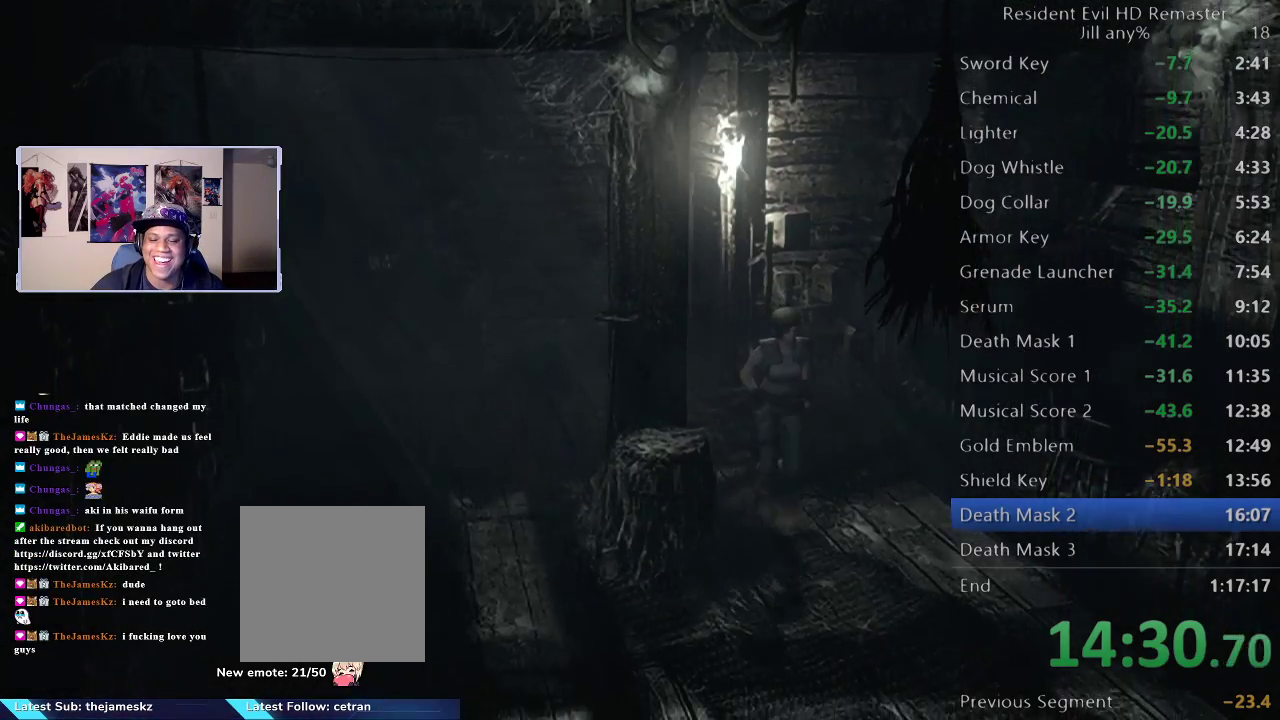
{"buttons": [], "left_stick": "down", "right_stick": "center", "events": []}
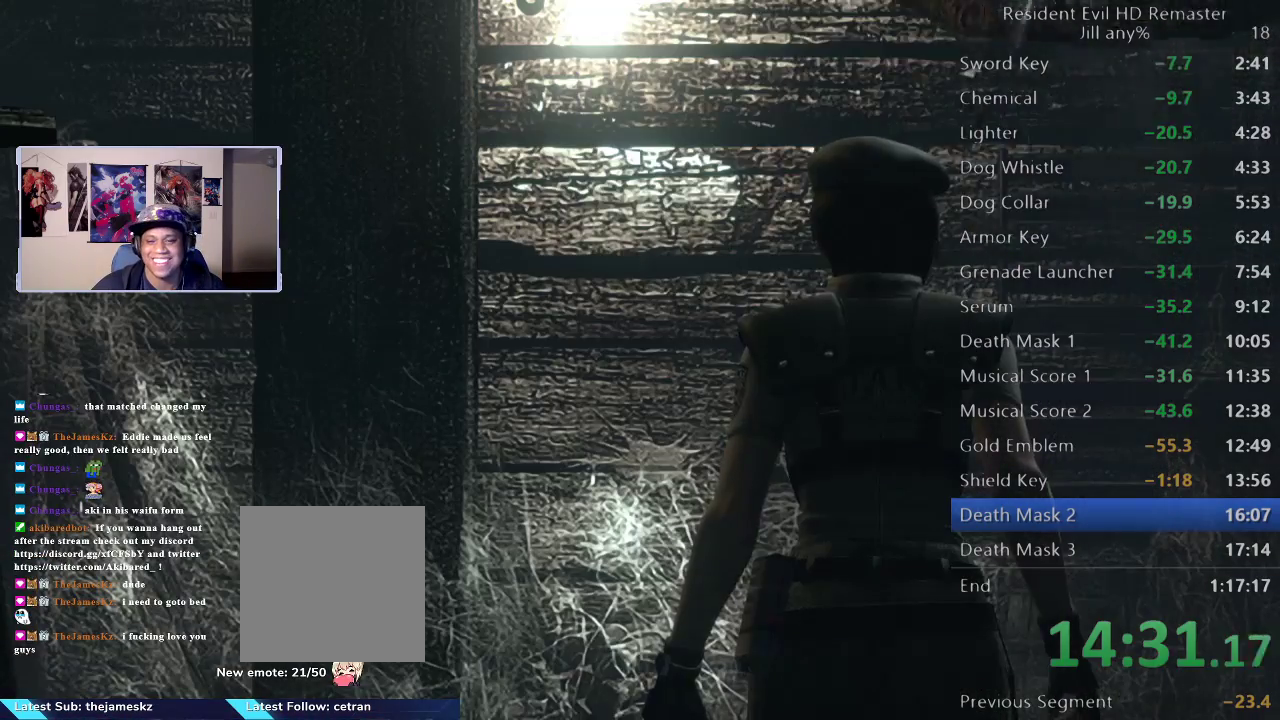
{"buttons": ["START"], "left_stick": "center", "right_stick": "center", "events": [[400, "START", "down"], [450, "left_stick", "center"]]}
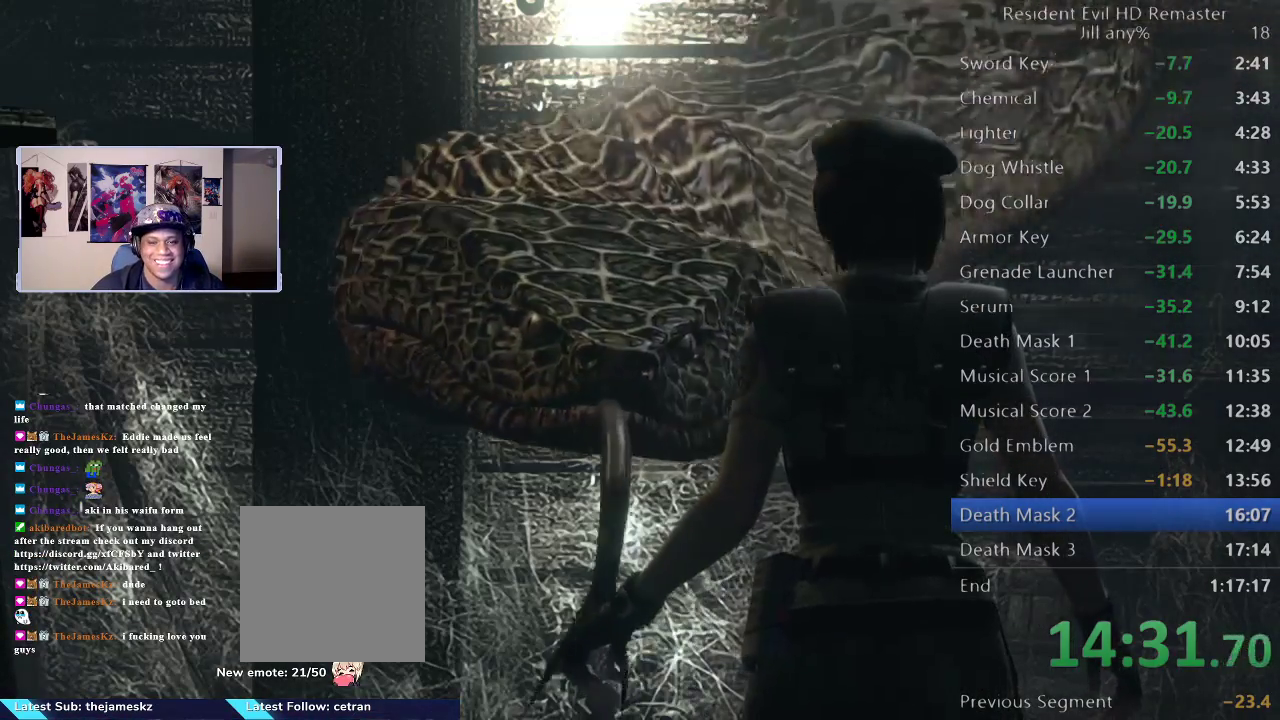
{"buttons": [], "left_stick": "center", "right_stick": "center", "events": [[67, "START", "up"]]}
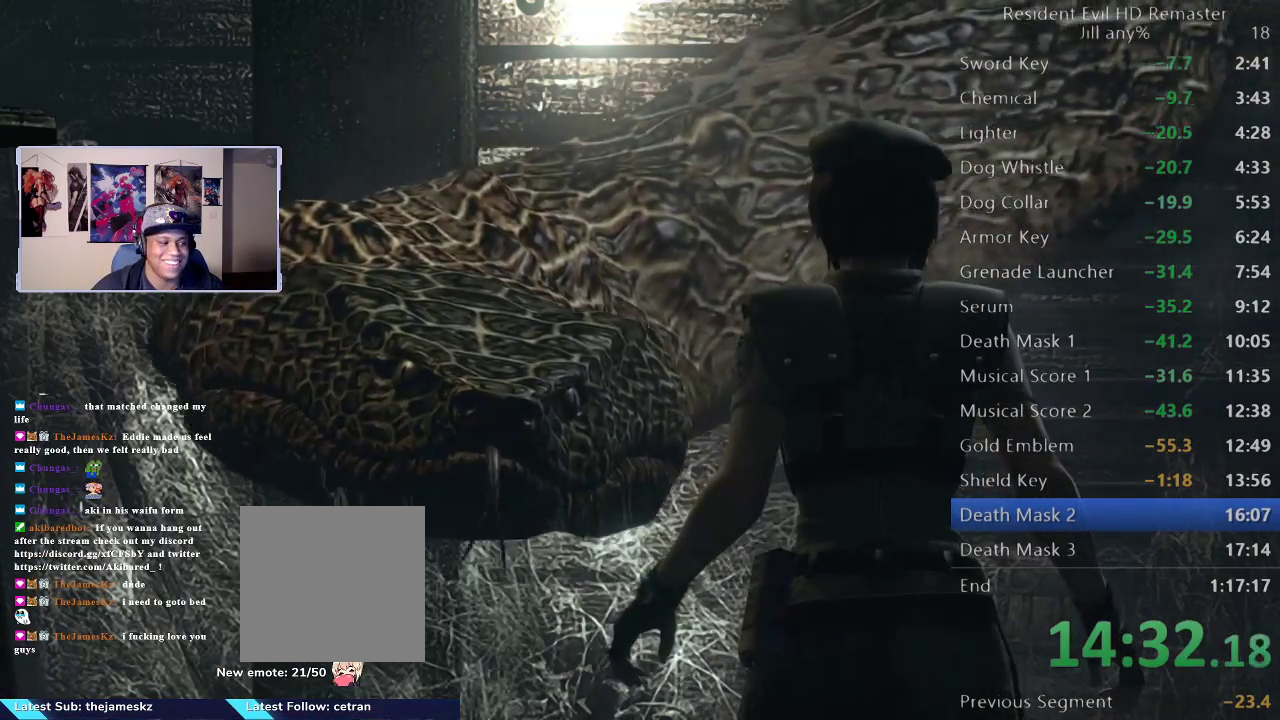
{"buttons": [], "left_stick": "center", "right_stick": "center", "events": []}
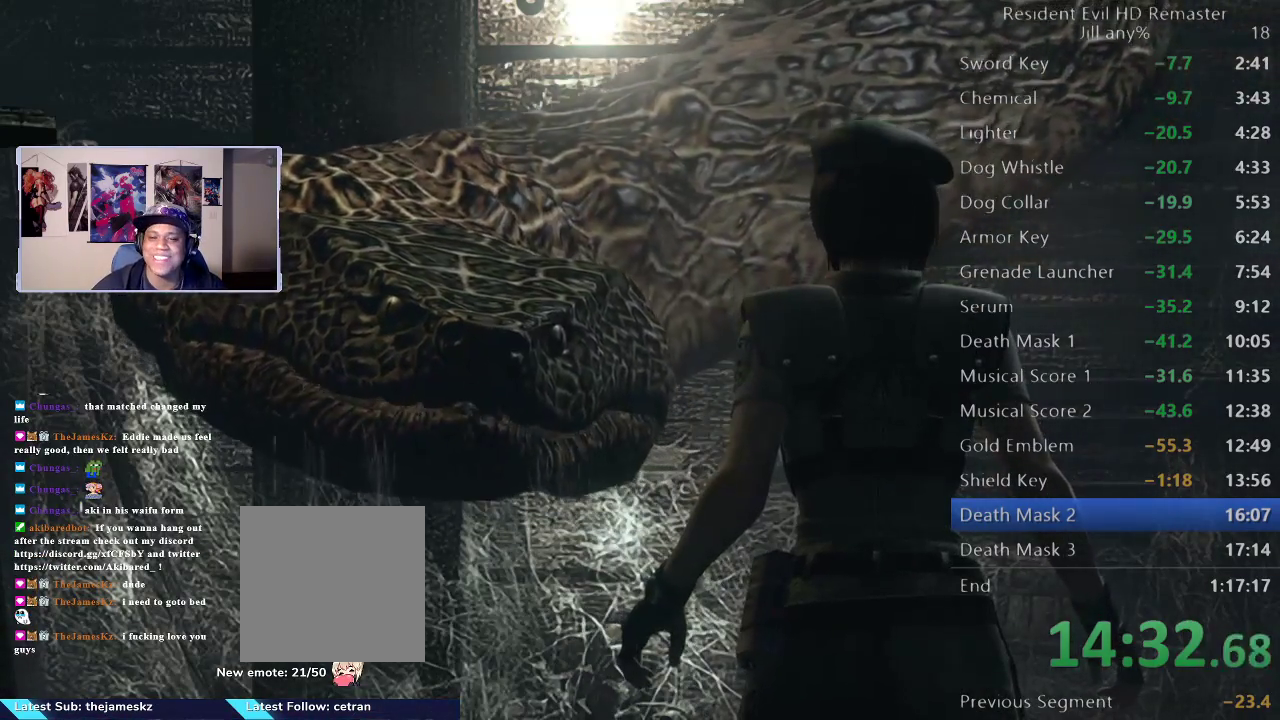
{"buttons": ["L2"], "left_stick": "center", "right_stick": "center", "events": [[483, "L2", "down"]]}
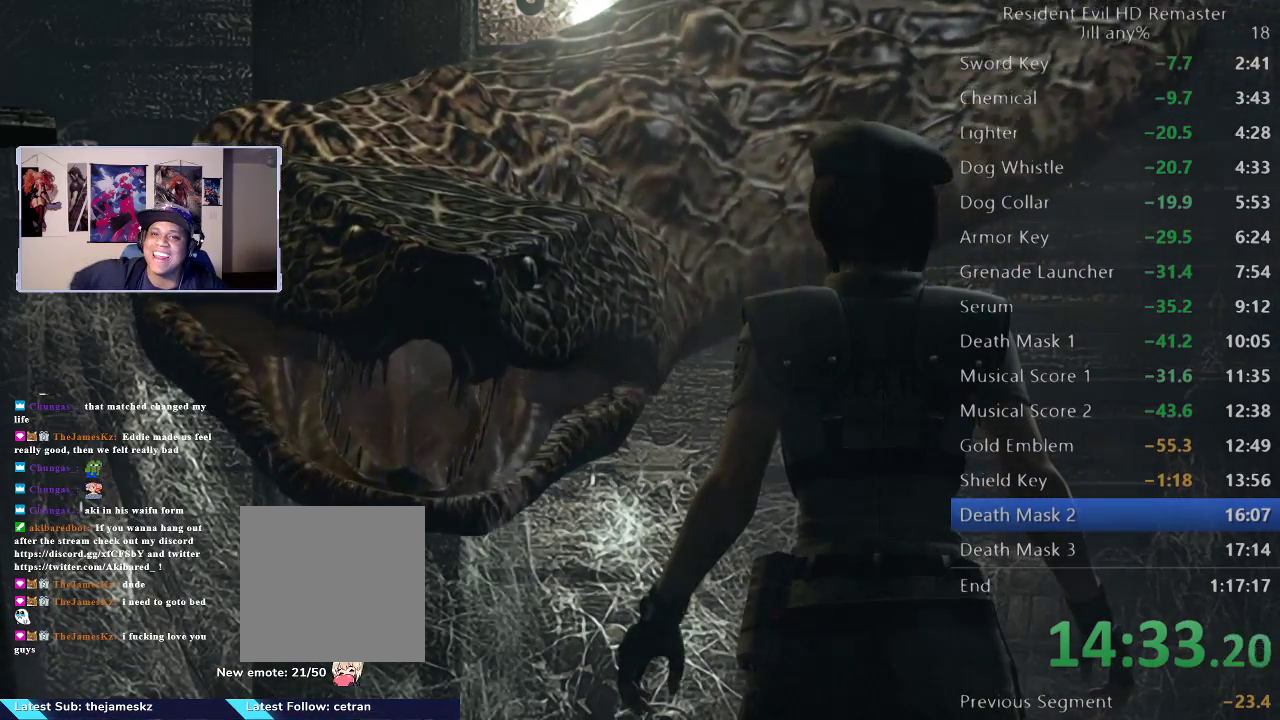
{"buttons": [], "left_stick": "center", "right_stick": "center", "events": [[33, "L2", "up"], [450, "L2", "down"], [500, "L2", "up"]]}
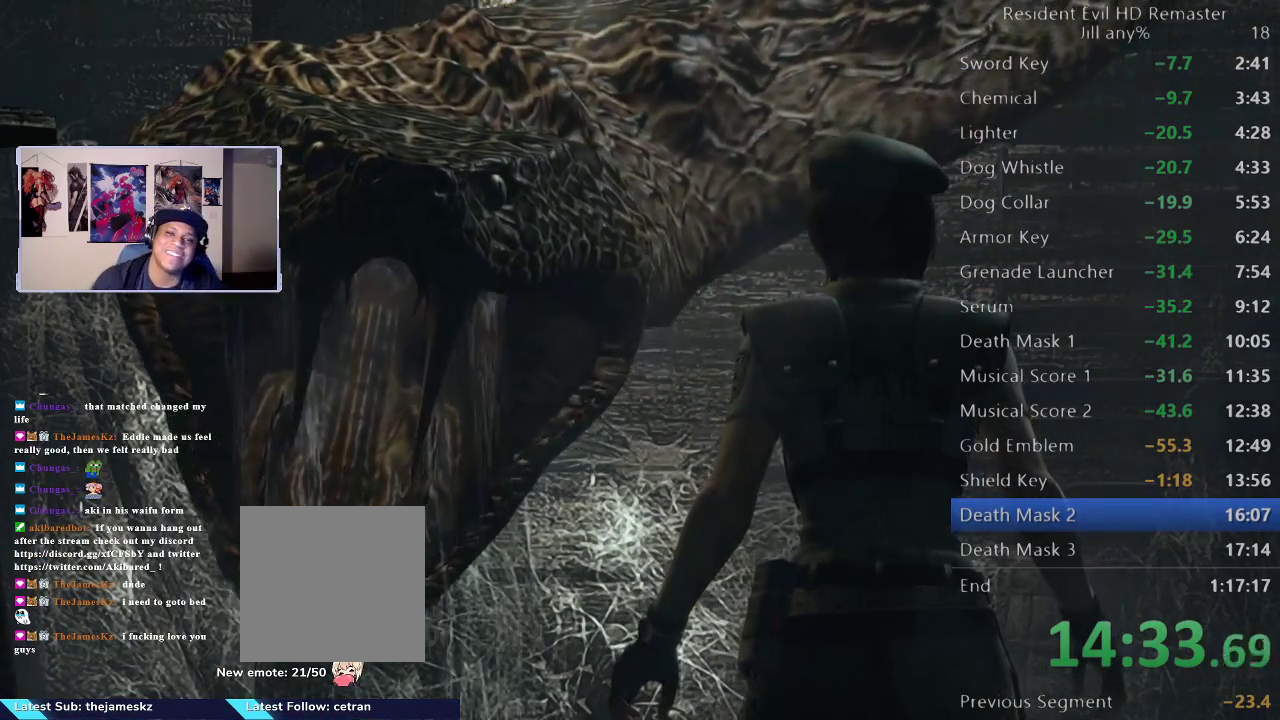
{"buttons": [], "left_stick": "center", "right_stick": "center", "events": []}
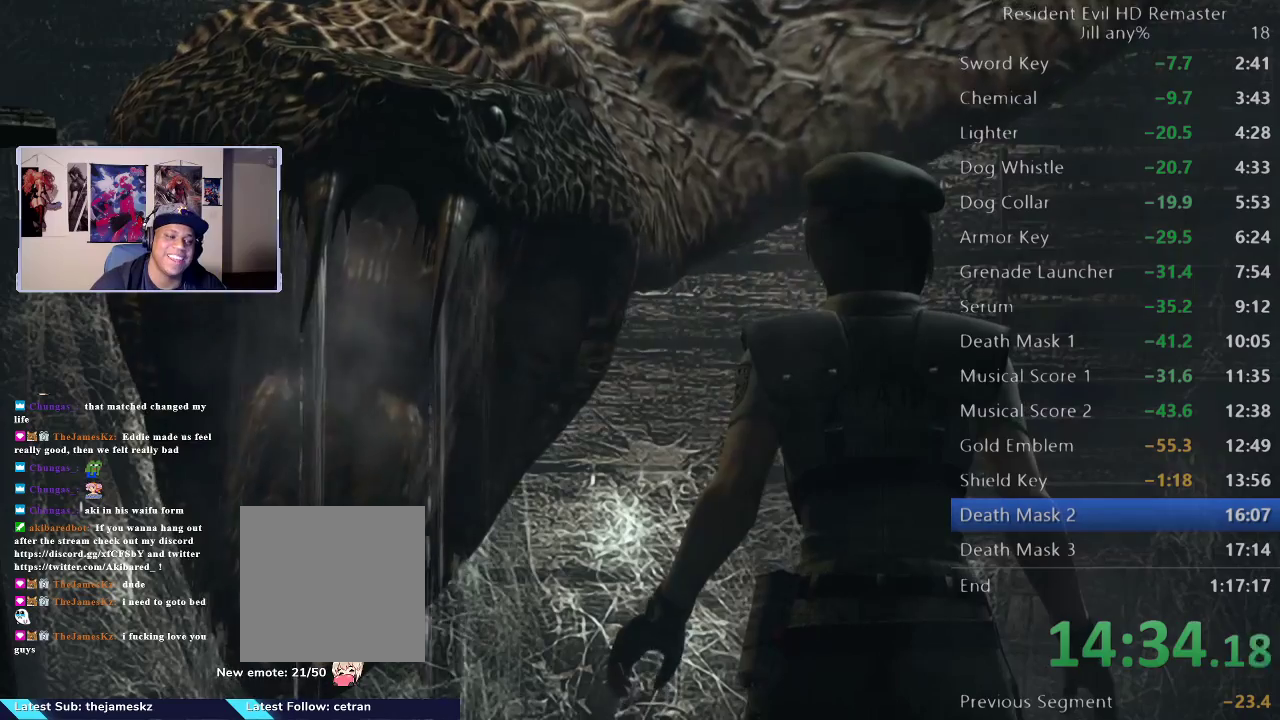
{"buttons": [], "left_stick": "center", "right_stick": "center", "events": []}
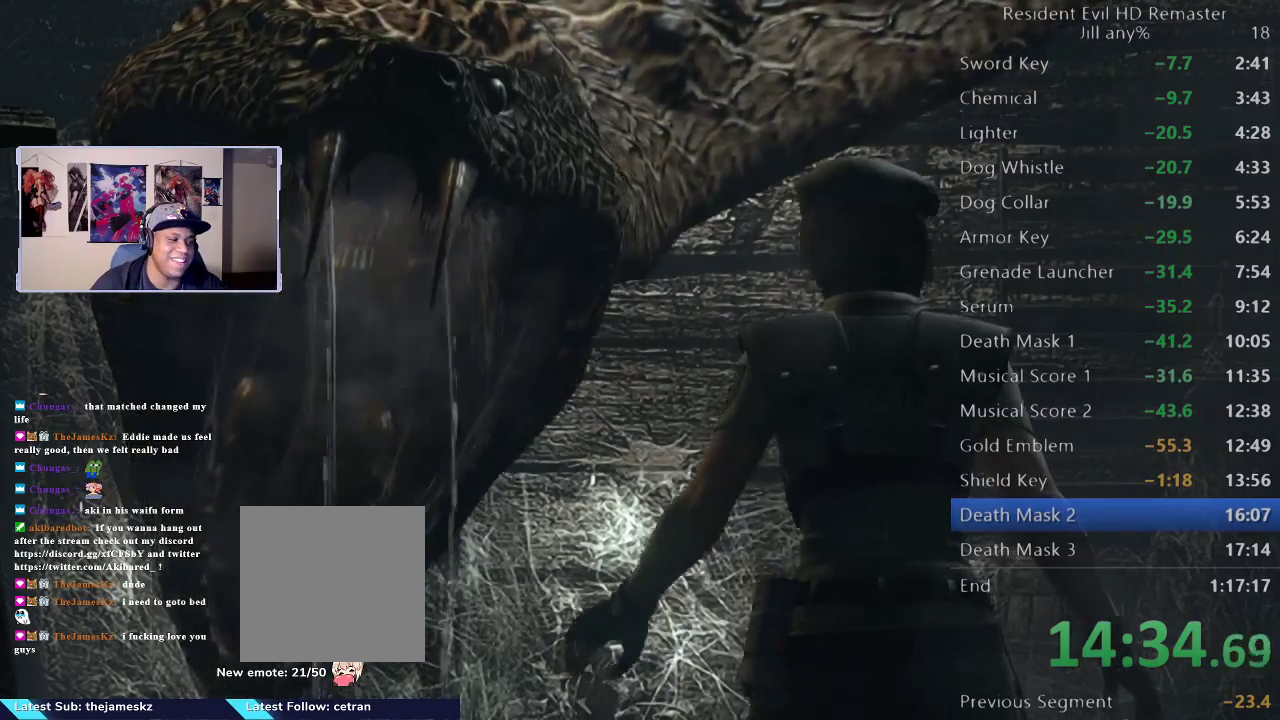
{"buttons": [], "left_stick": "center", "right_stick": "center", "events": [[200, "START", "down"], [350, "START", "up"]]}
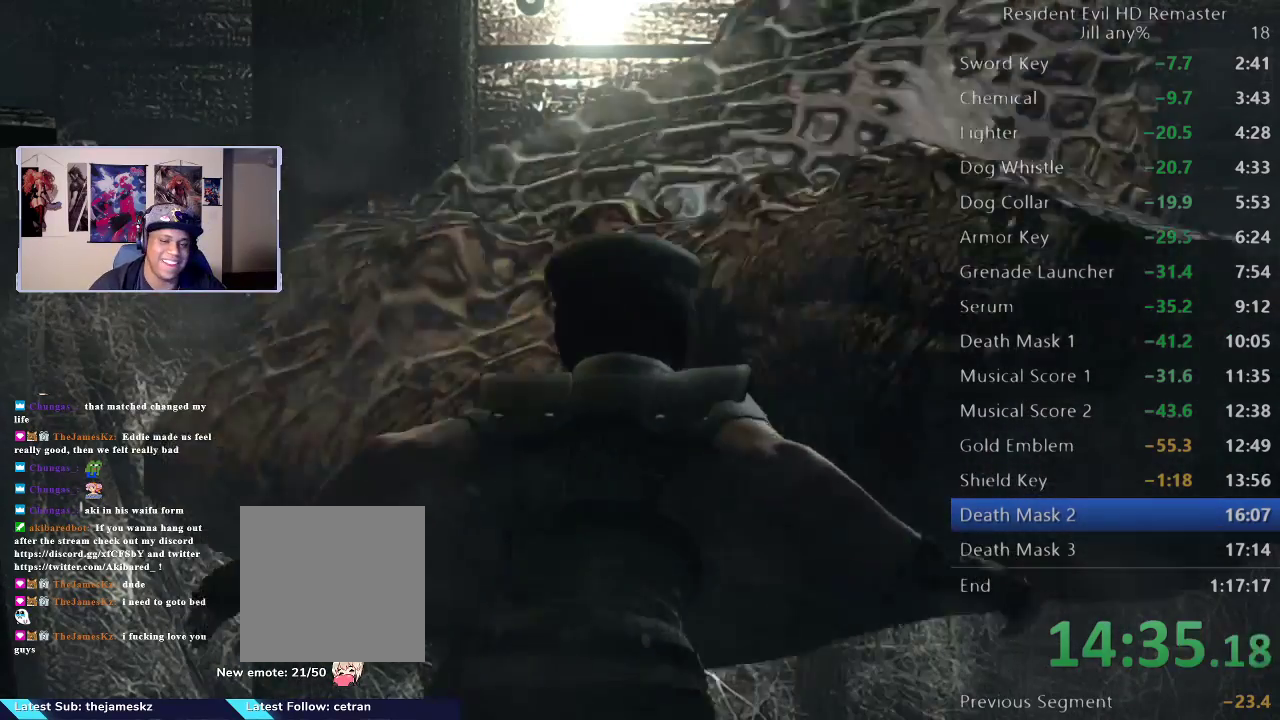
{"buttons": [], "left_stick": "center", "right_stick": "center", "events": []}
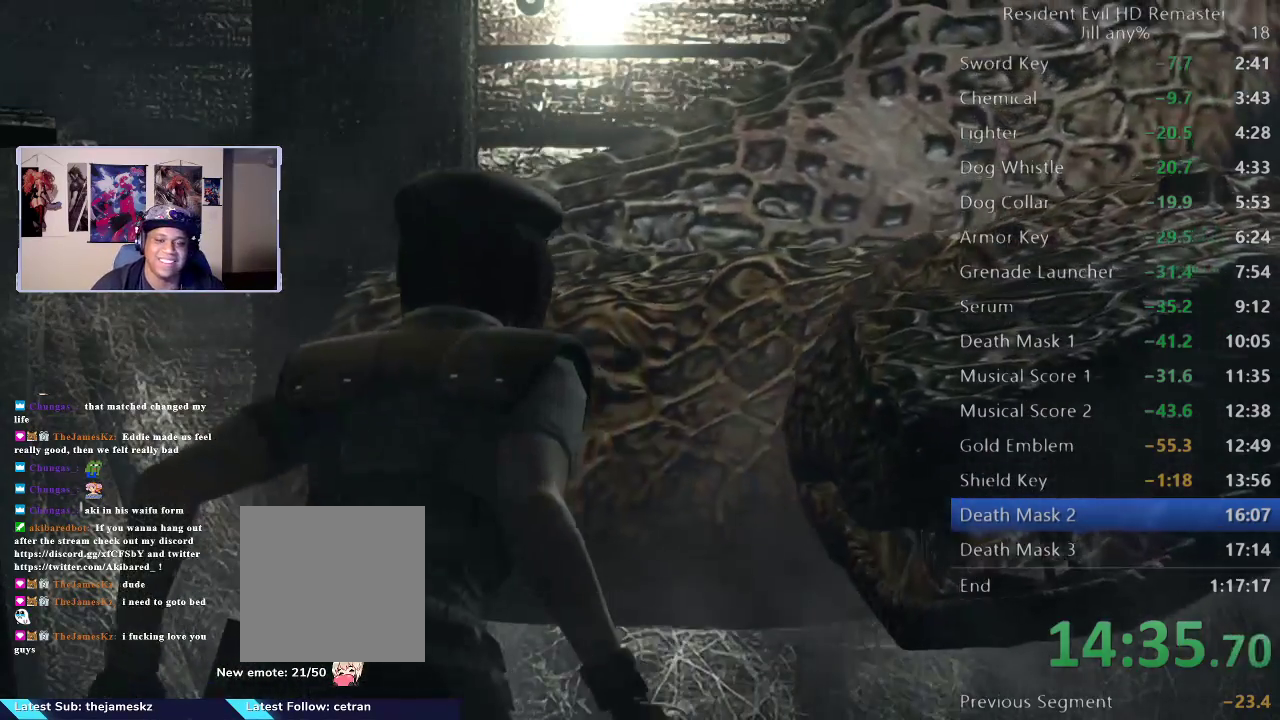
{"buttons": [], "left_stick": "center", "right_stick": "center", "events": []}
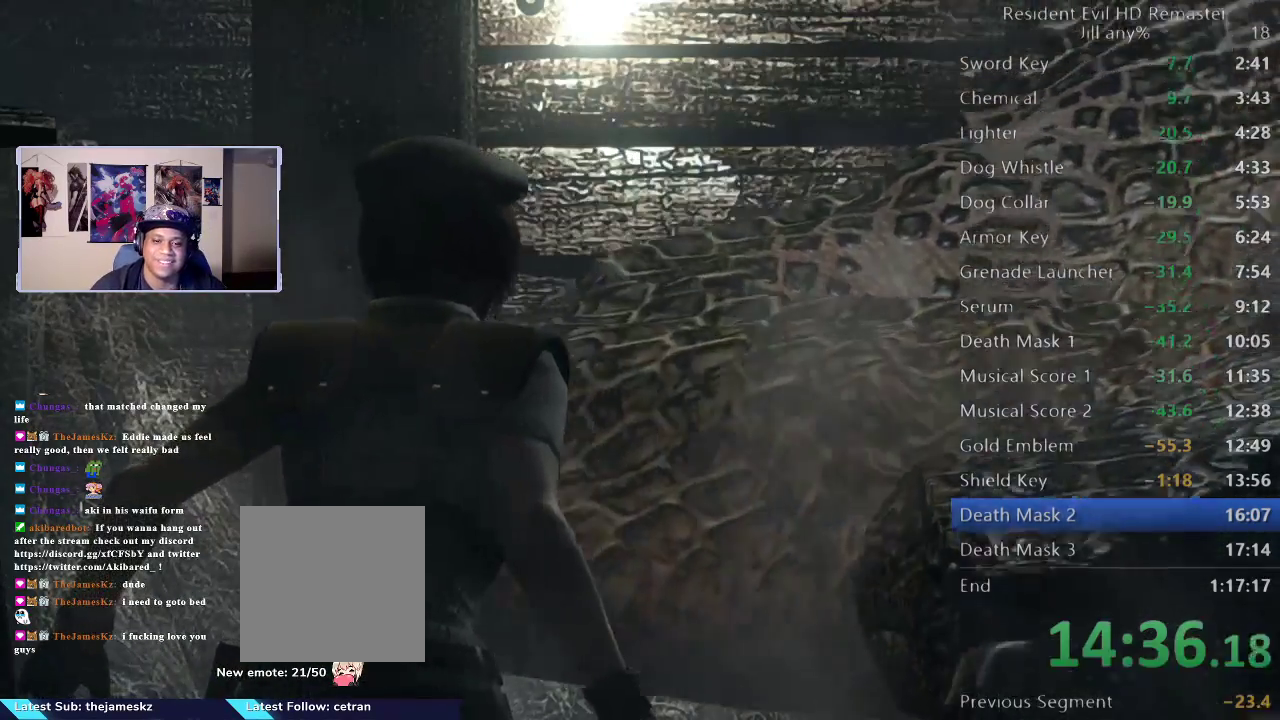
{"buttons": [], "left_stick": "center", "right_stick": "center", "events": []}
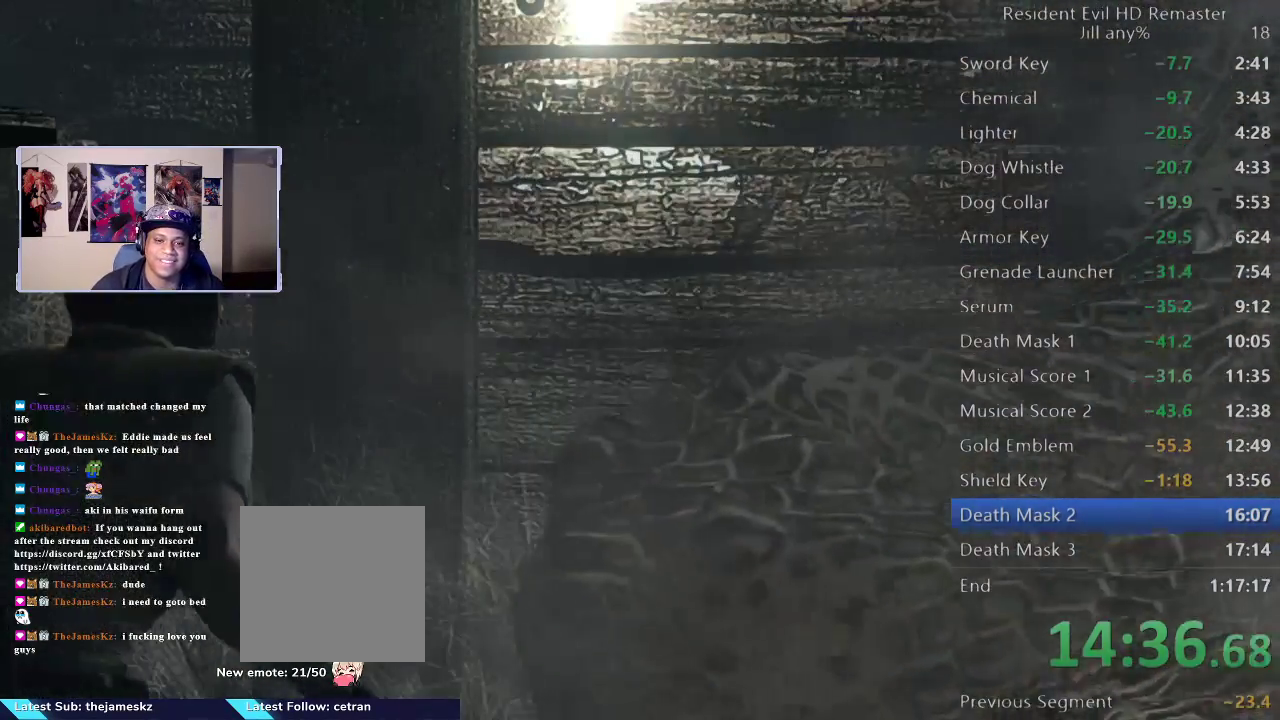
{"buttons": ["L2"], "left_stick": "center", "right_stick": "center", "events": [[500, "L2", "down"]]}
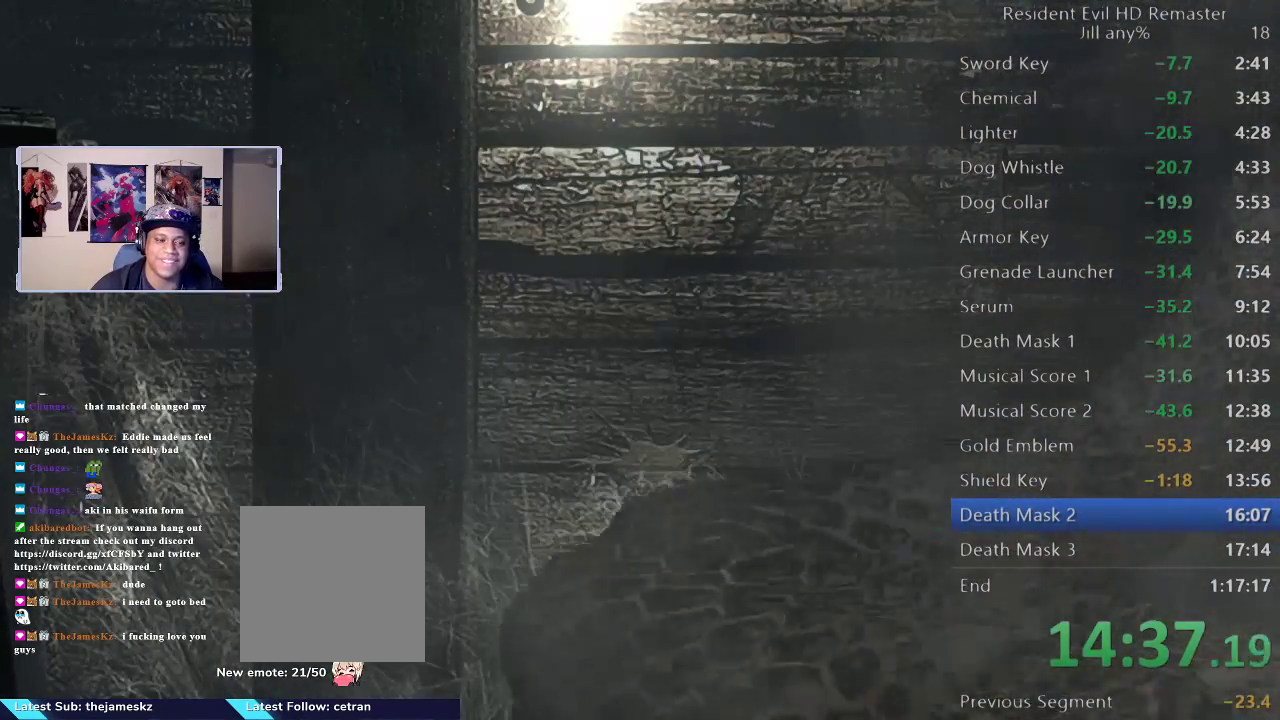
{"buttons": ["L2"], "left_stick": "center", "right_stick": "center", "events": []}
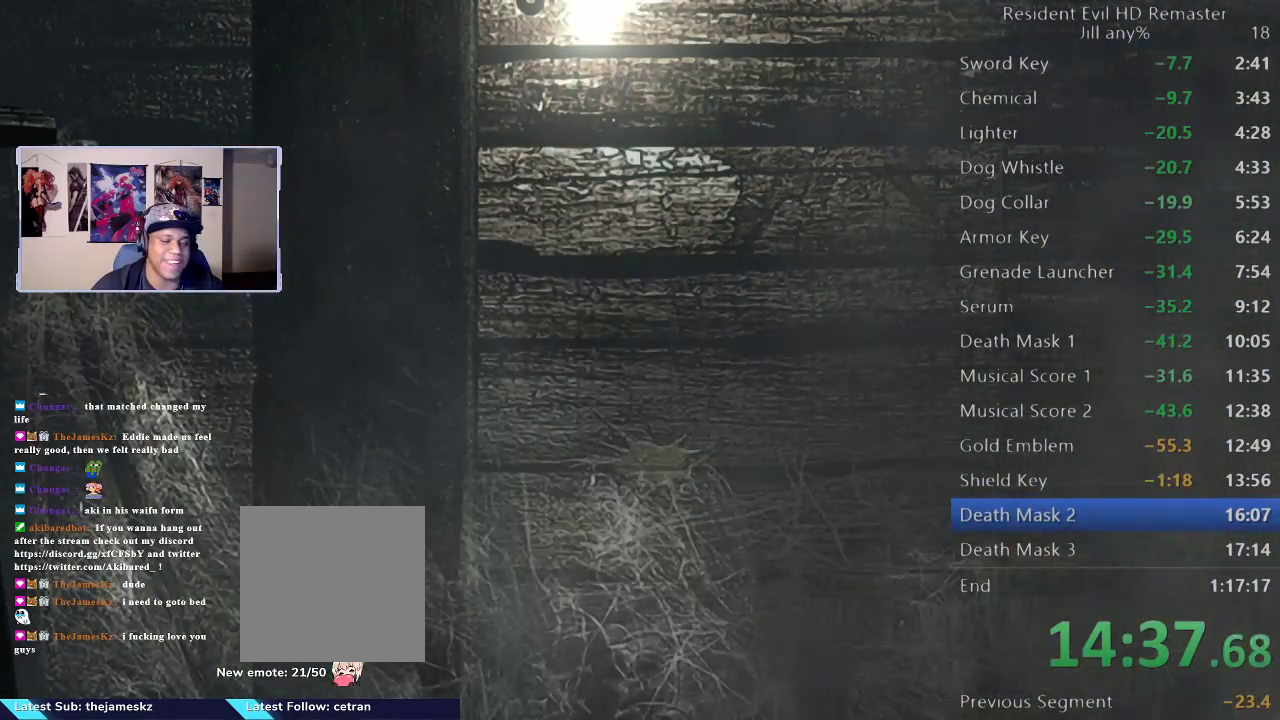
{"buttons": [], "left_stick": "center", "right_stick": "center", "events": [[300, "L2", "up"]]}
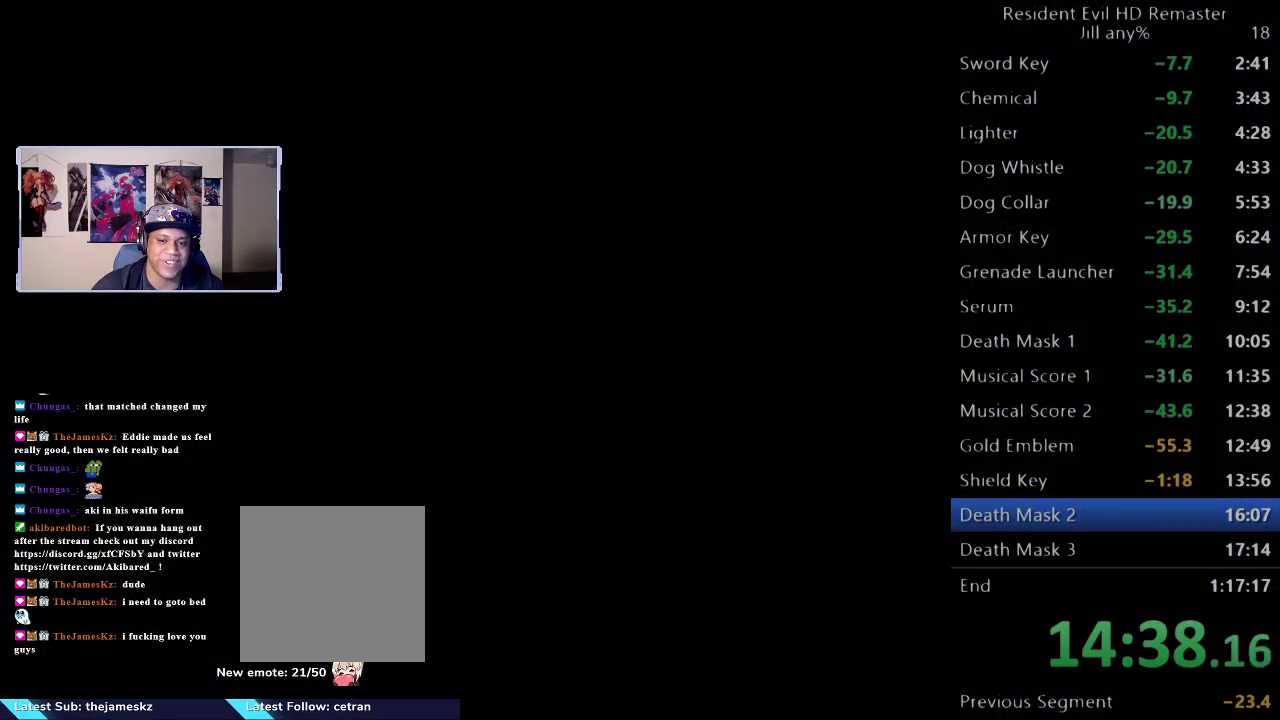
{"buttons": [], "left_stick": "center", "right_stick": "center", "events": []}
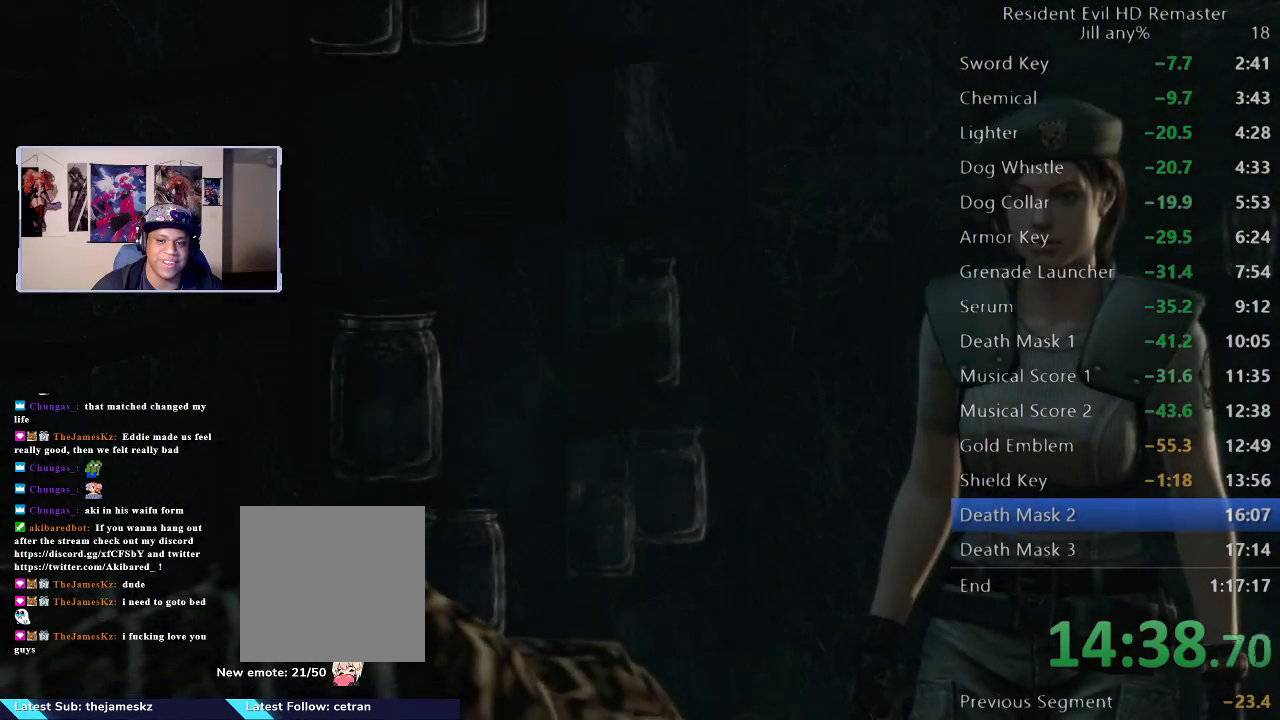
{"buttons": [], "left_stick": "down", "right_stick": "center", "events": [[67, "START", "down"], [217, "START", "up"], [383, "left_stick", "down"]]}
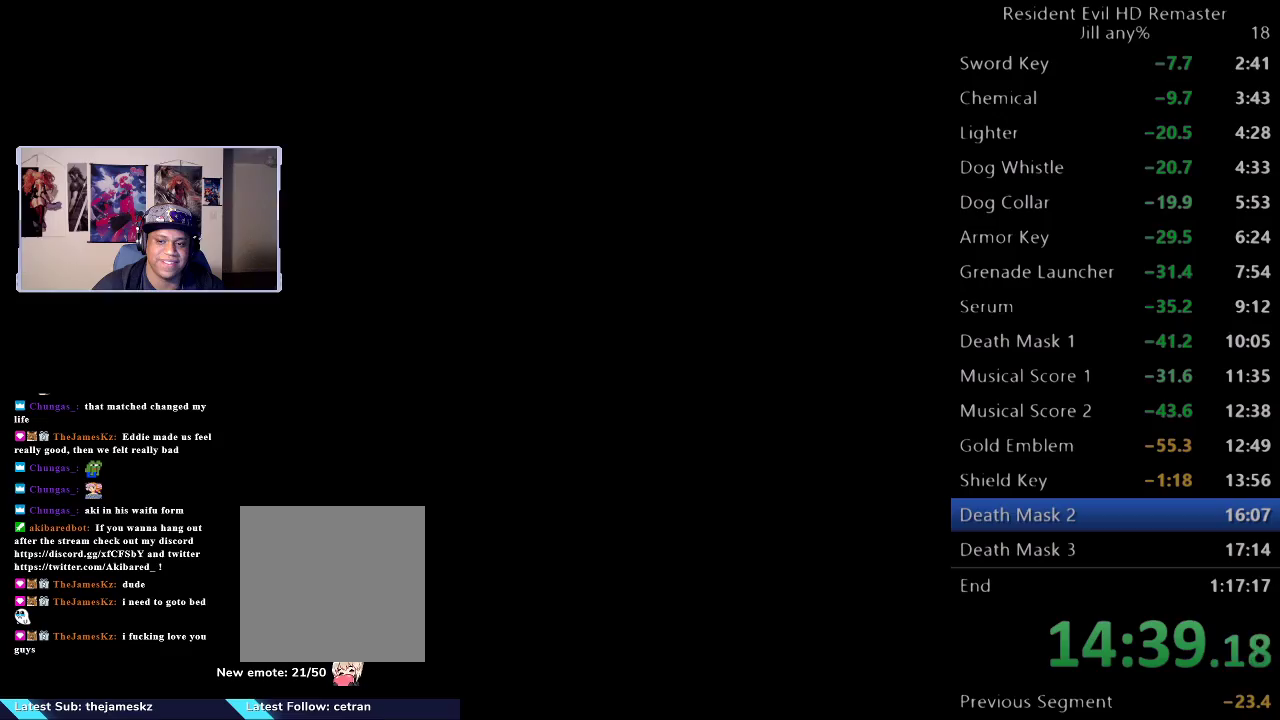
{"buttons": [], "left_stick": "down-right", "right_stick": "center", "events": [[417, "left_stick", "down-right"]]}
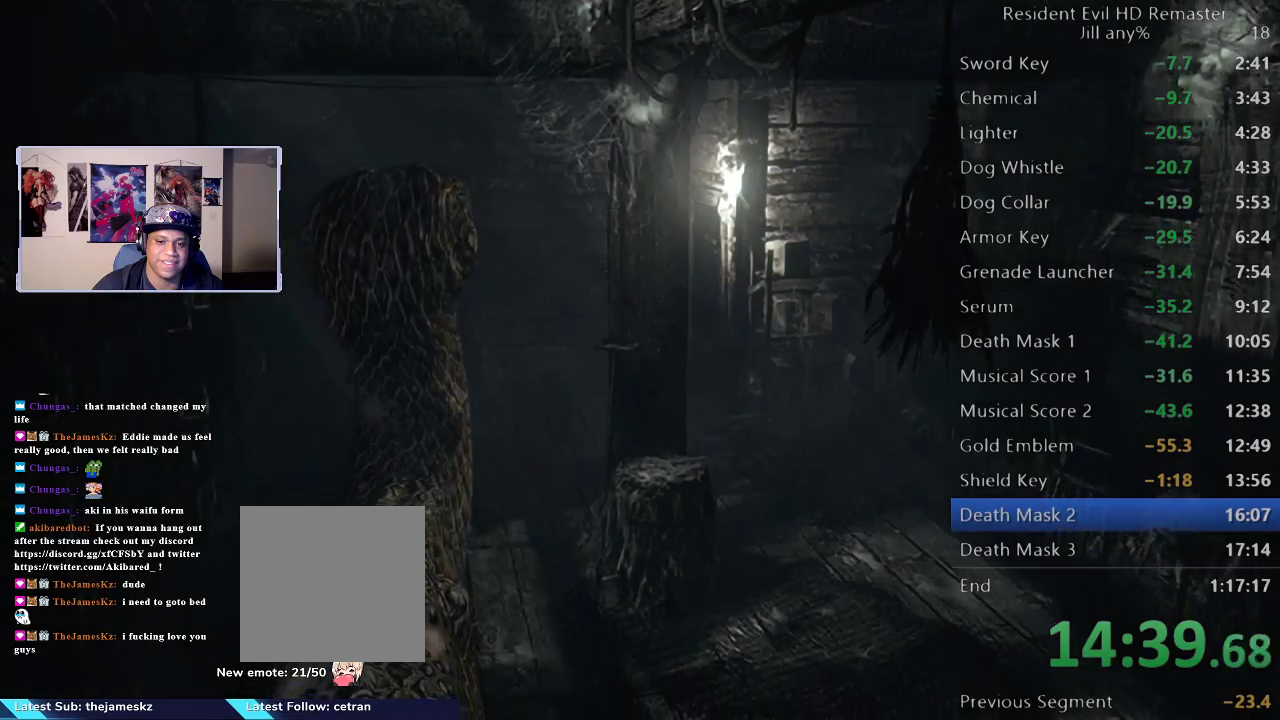
{"buttons": [], "left_stick": "down-right", "right_stick": "center", "events": []}
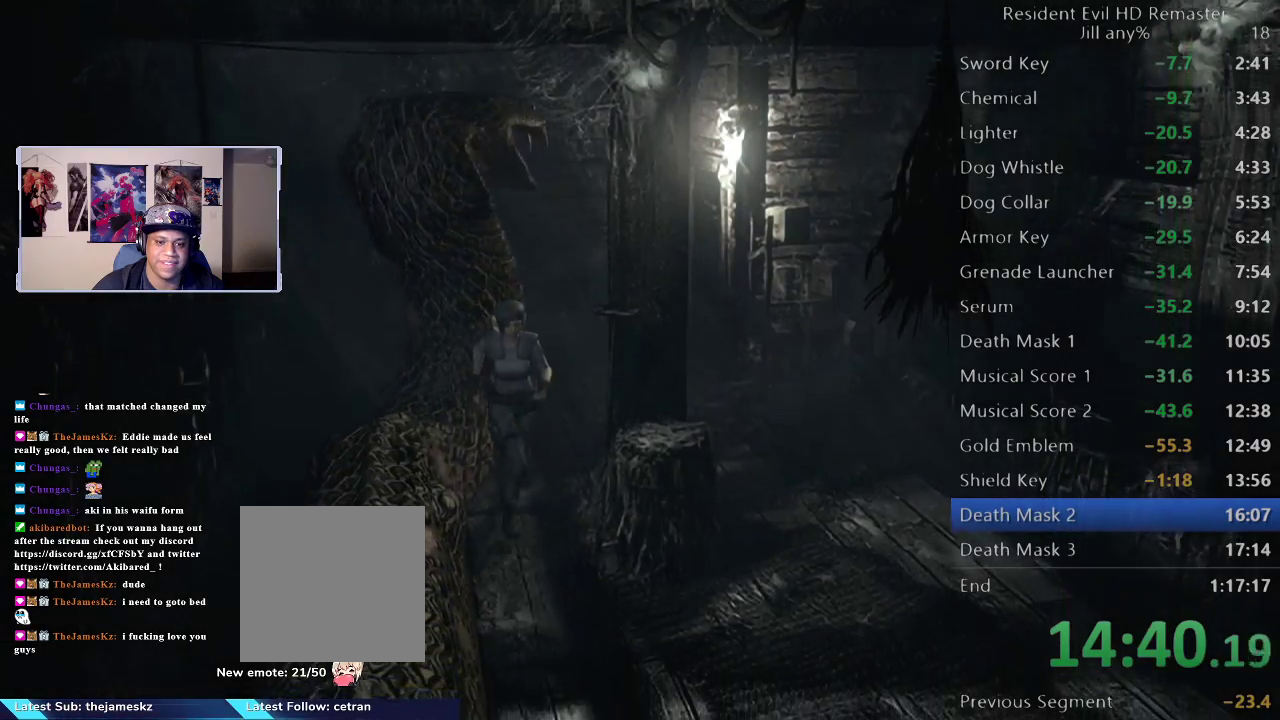
{"buttons": [], "left_stick": "down-right", "right_stick": "center", "events": []}
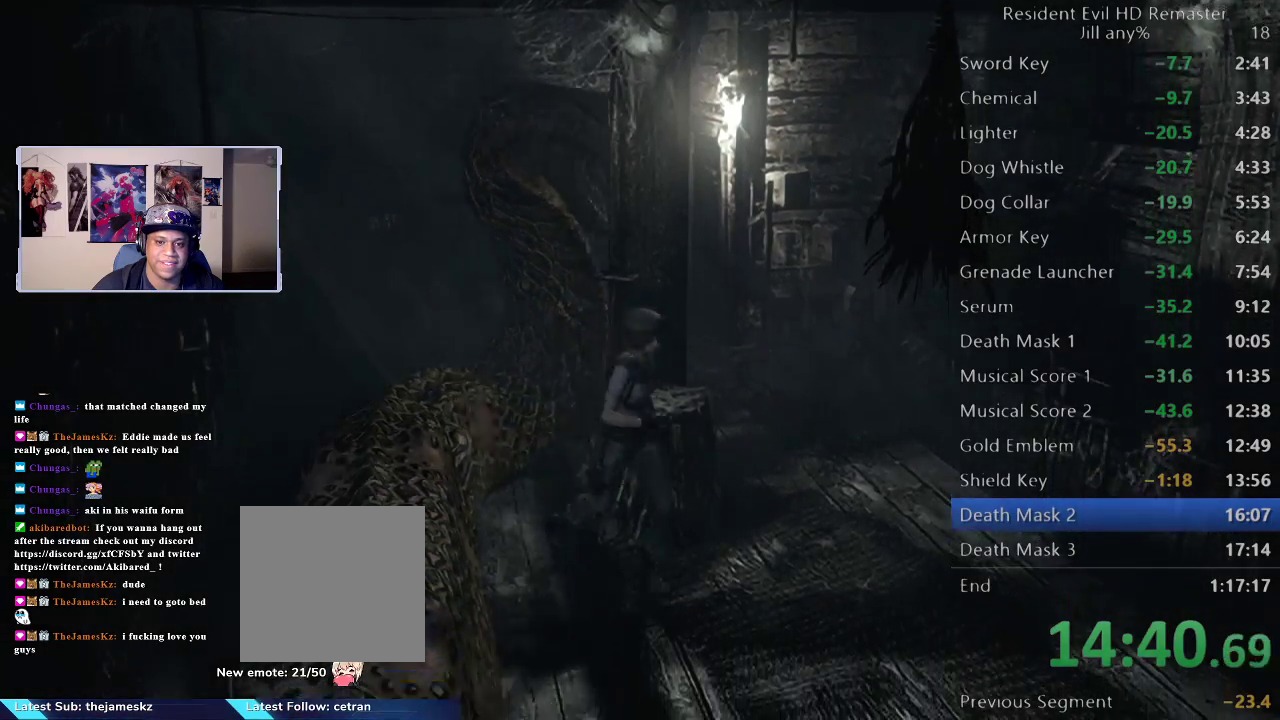
{"buttons": [], "left_stick": "up", "right_stick": "center", "events": [[317, "left_stick", "up-right"], [450, "left_stick", "up"]]}